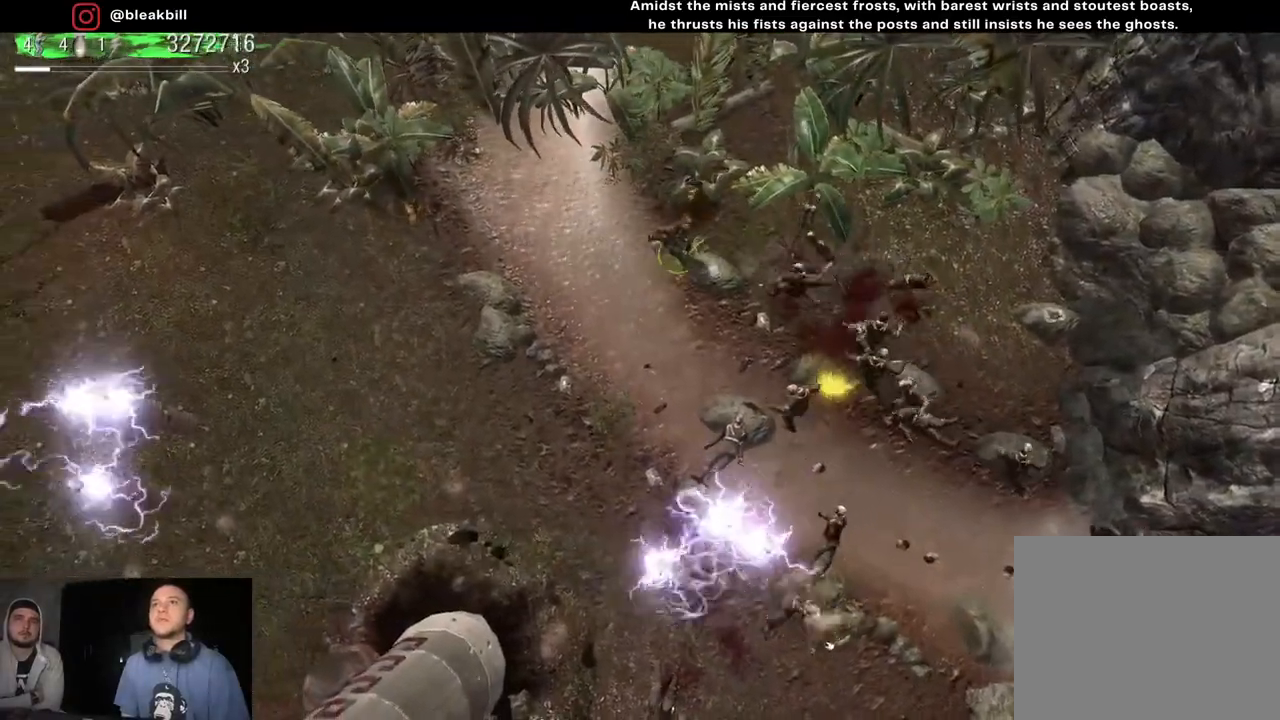
Gameplay with a controller (PlayStation layout); each line is a JSON object with the inputs held at the frame after it. "events" lists button and stick changes between this image and that frame as [ms after this image, input, new state], when the widget could be followed in between.
{"buttons": [], "left_stick": "down-left", "right_stick": "right", "events": [[483, "right_stick", "right"]]}
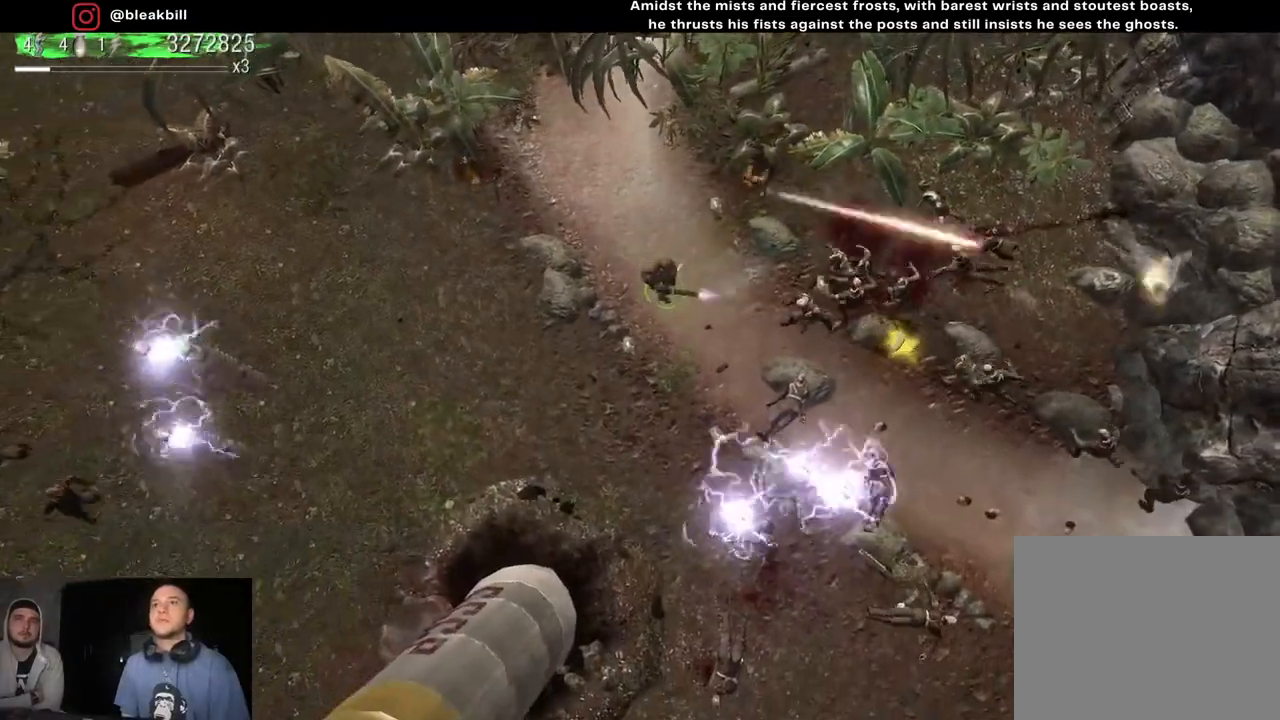
{"buttons": [], "left_stick": "down", "right_stick": "right", "events": [[117, "left_stick", "down"]]}
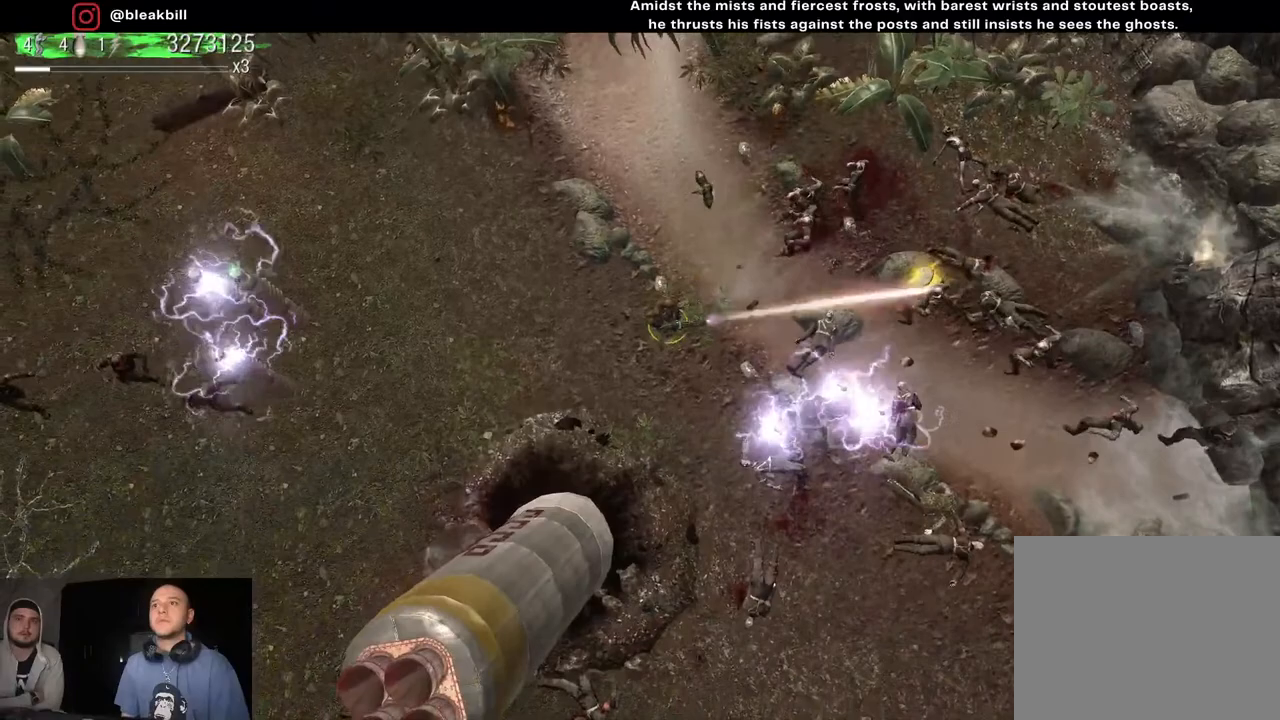
{"buttons": [], "left_stick": "down", "right_stick": "up-right", "events": [[217, "right_stick", "up-right"]]}
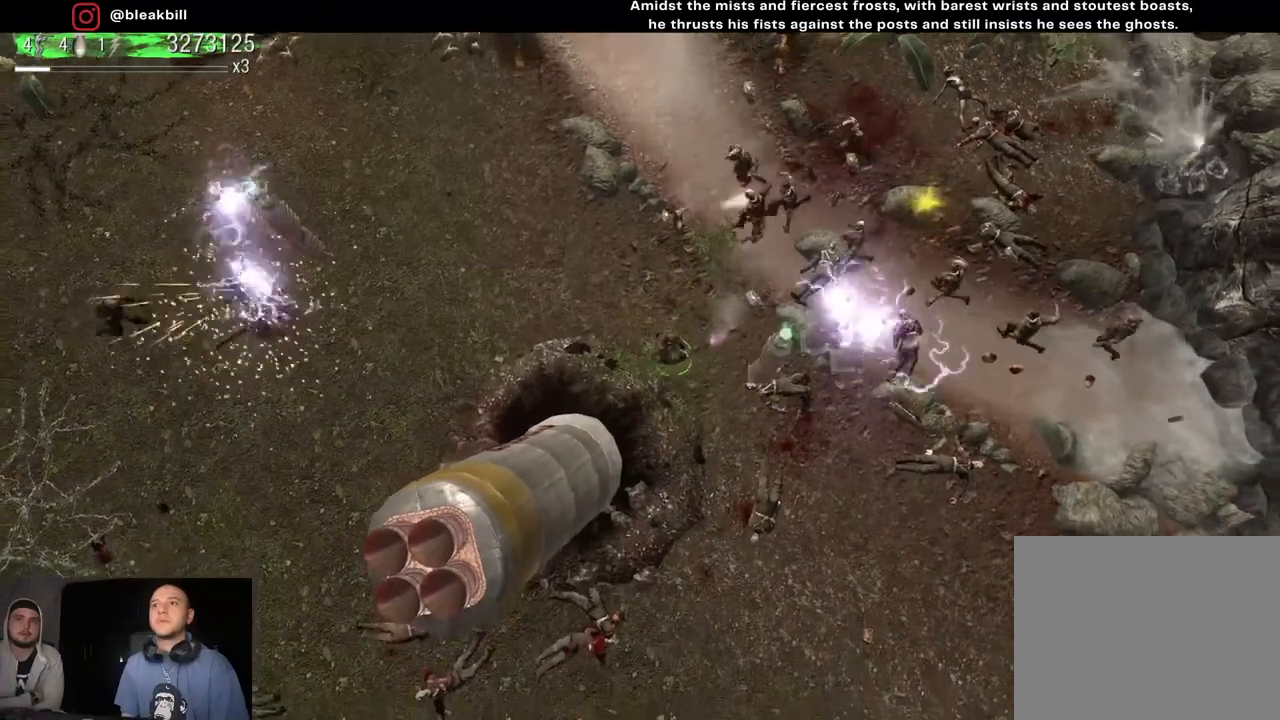
{"buttons": [], "left_stick": "down", "right_stick": "up", "events": [[283, "right_stick", "up"]]}
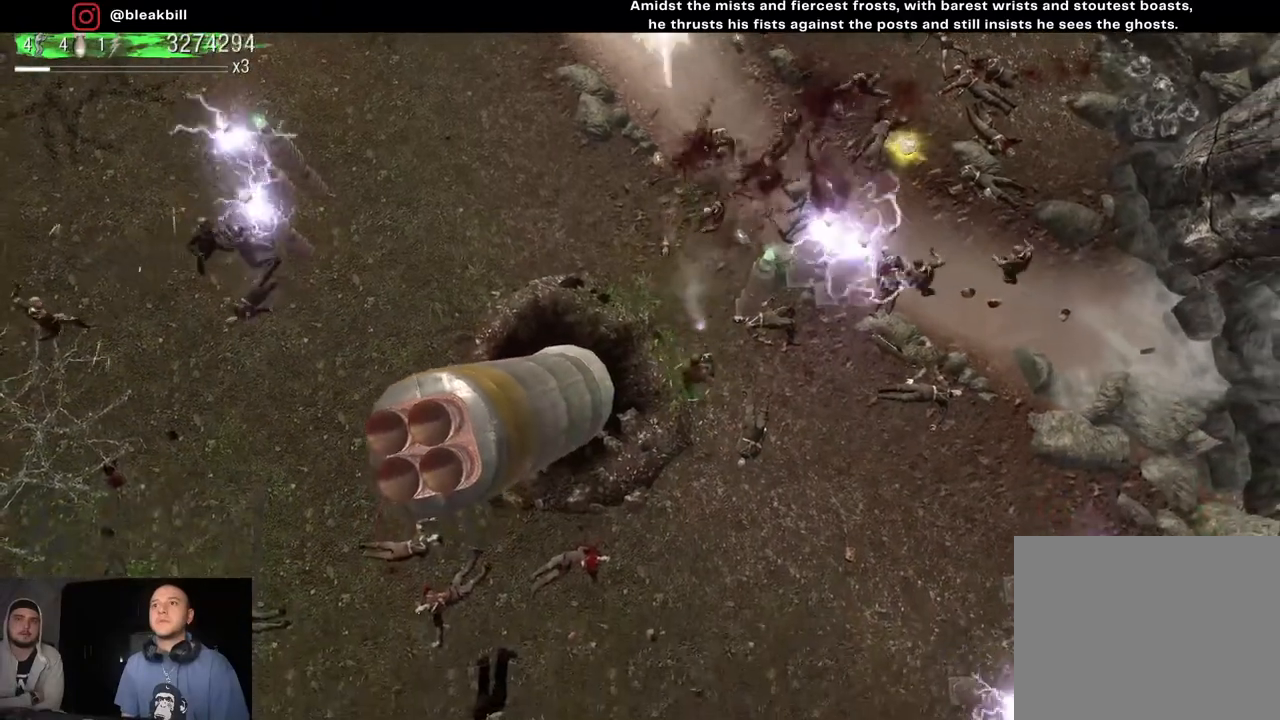
{"buttons": [], "left_stick": "center", "right_stick": "up", "events": [[83, "left_stick", "center"], [200, "left_stick", "down"], [400, "left_stick", "center"]]}
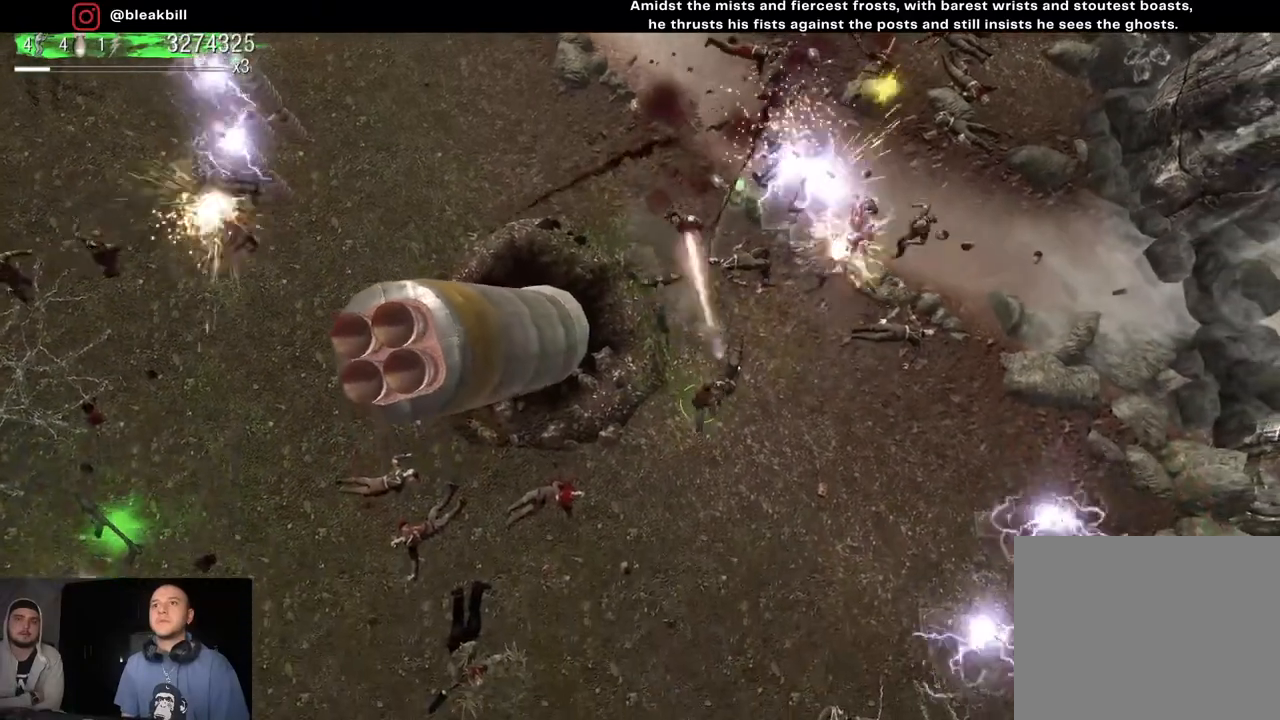
{"buttons": [], "left_stick": "down-right", "right_stick": "up", "events": [[17, "left_stick", "right"], [67, "left_stick", "down-right"], [167, "left_stick", "down"], [450, "left_stick", "down-right"]]}
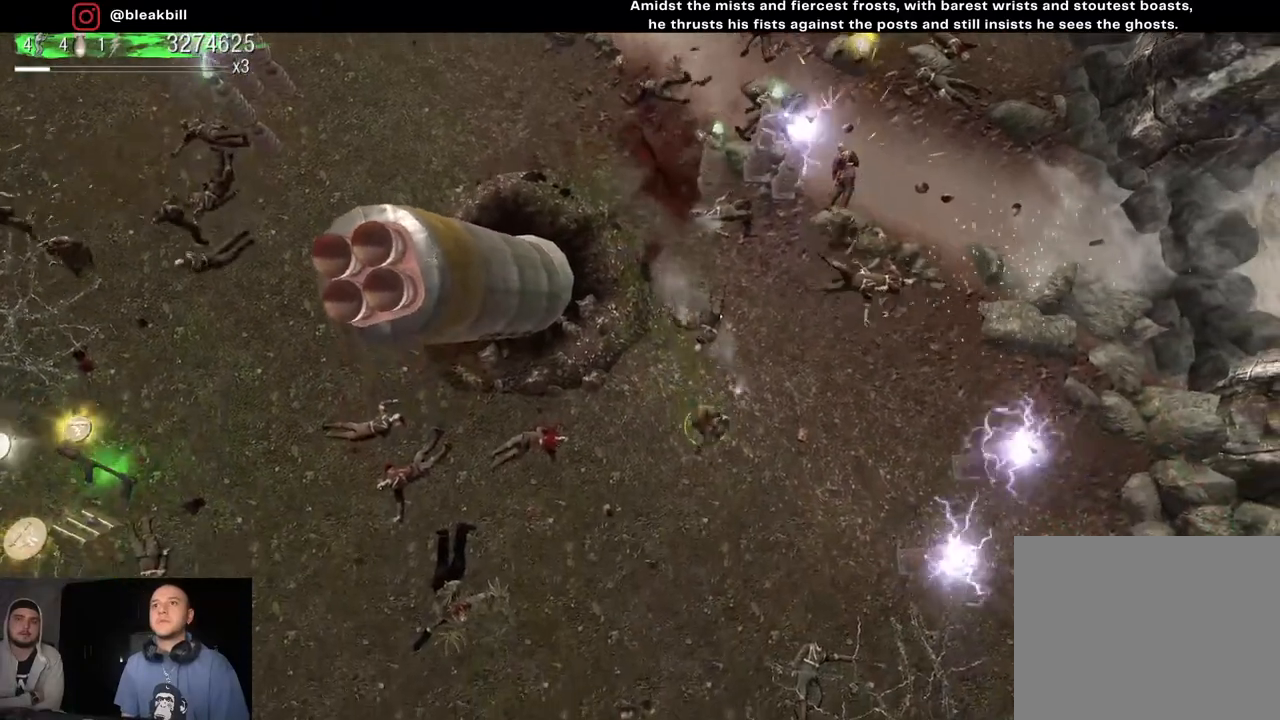
{"buttons": [], "left_stick": "up-right", "right_stick": "up", "events": [[250, "left_stick", "center"], [367, "left_stick", "down-right"], [450, "left_stick", "up-right"]]}
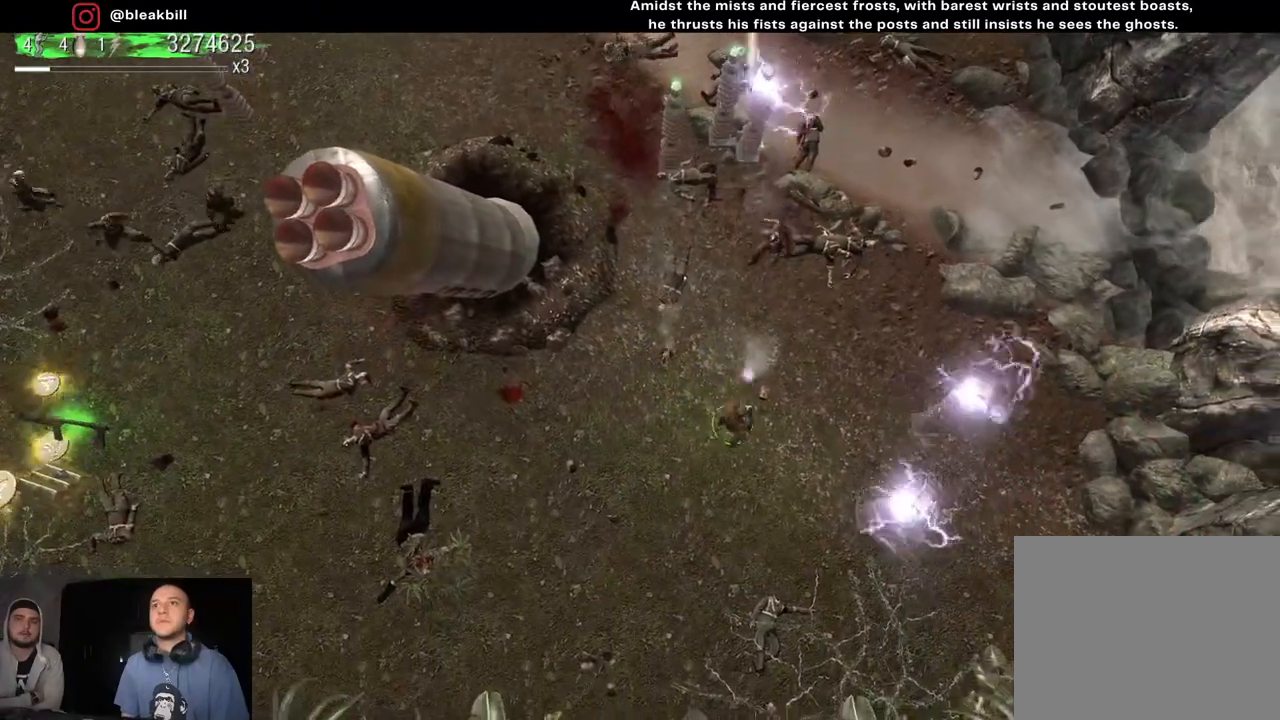
{"buttons": [], "left_stick": "up-right", "right_stick": "up-left", "events": [[417, "right_stick", "up-left"]]}
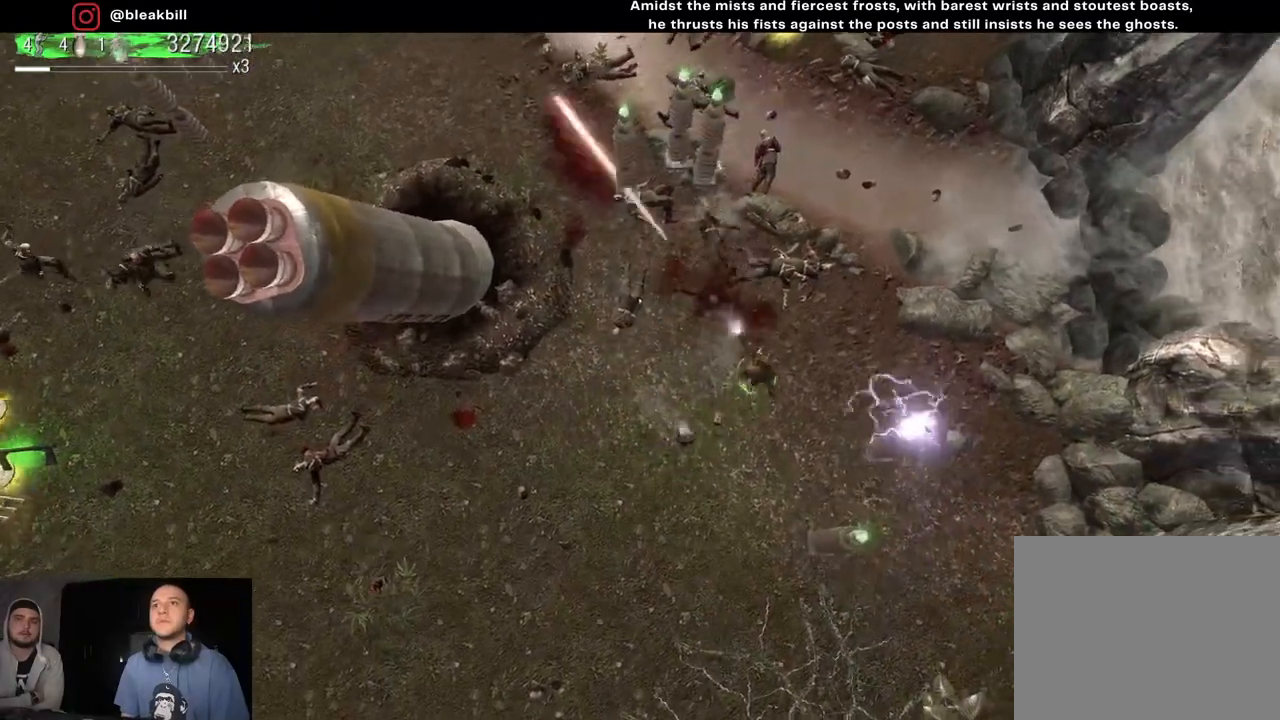
{"buttons": [], "left_stick": "up-right", "right_stick": "left", "events": [[317, "right_stick", "left"]]}
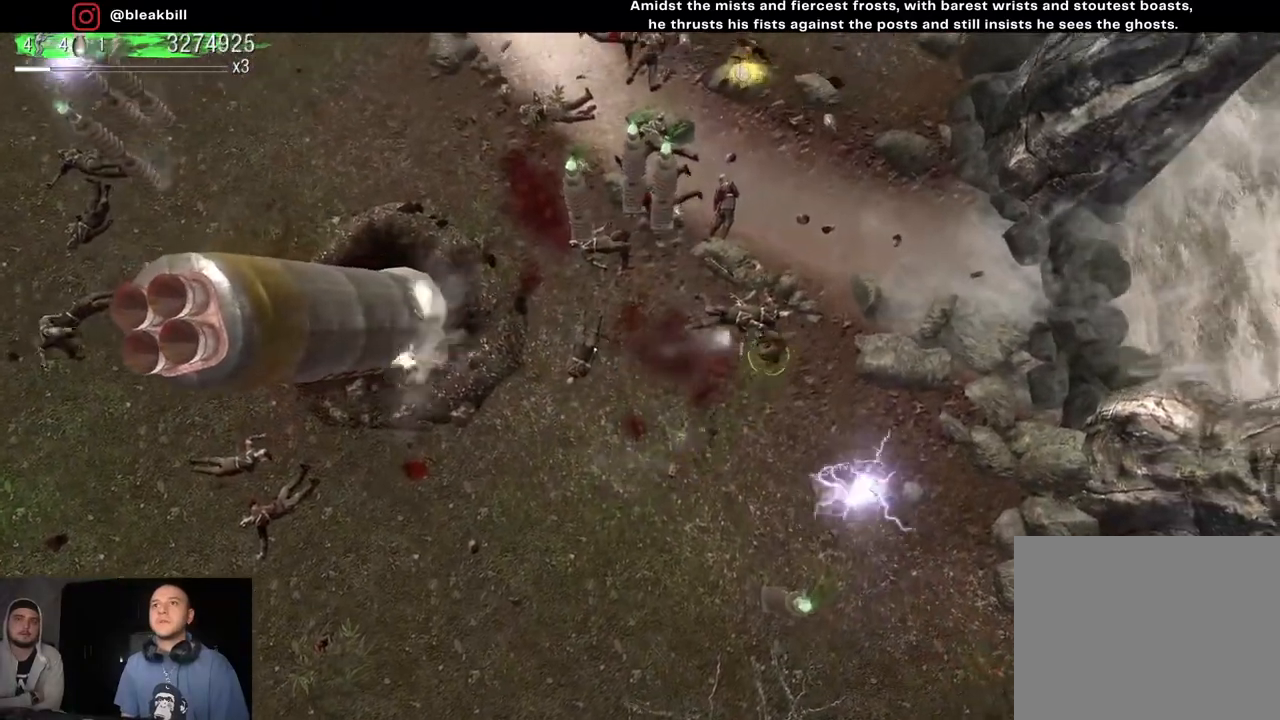
{"buttons": [], "left_stick": "up", "right_stick": "left", "events": [[483, "left_stick", "up"]]}
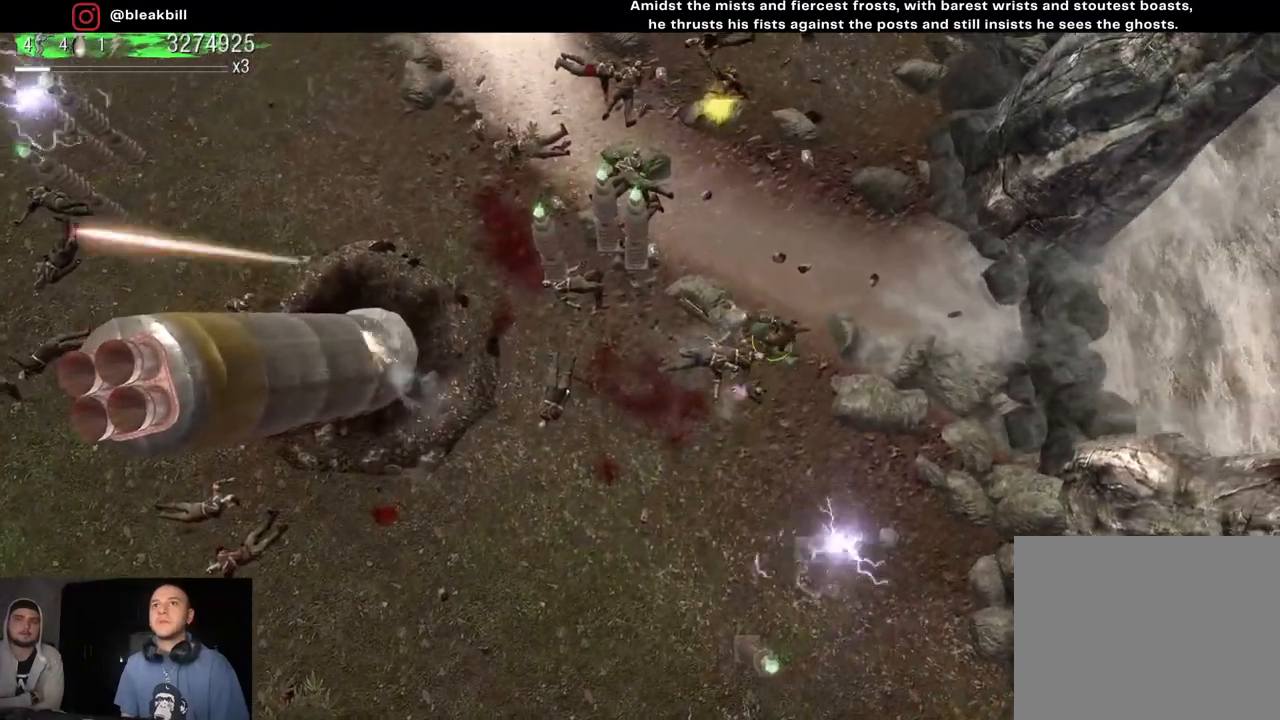
{"buttons": [], "left_stick": "center", "right_stick": "left", "events": [[500, "left_stick", "center"]]}
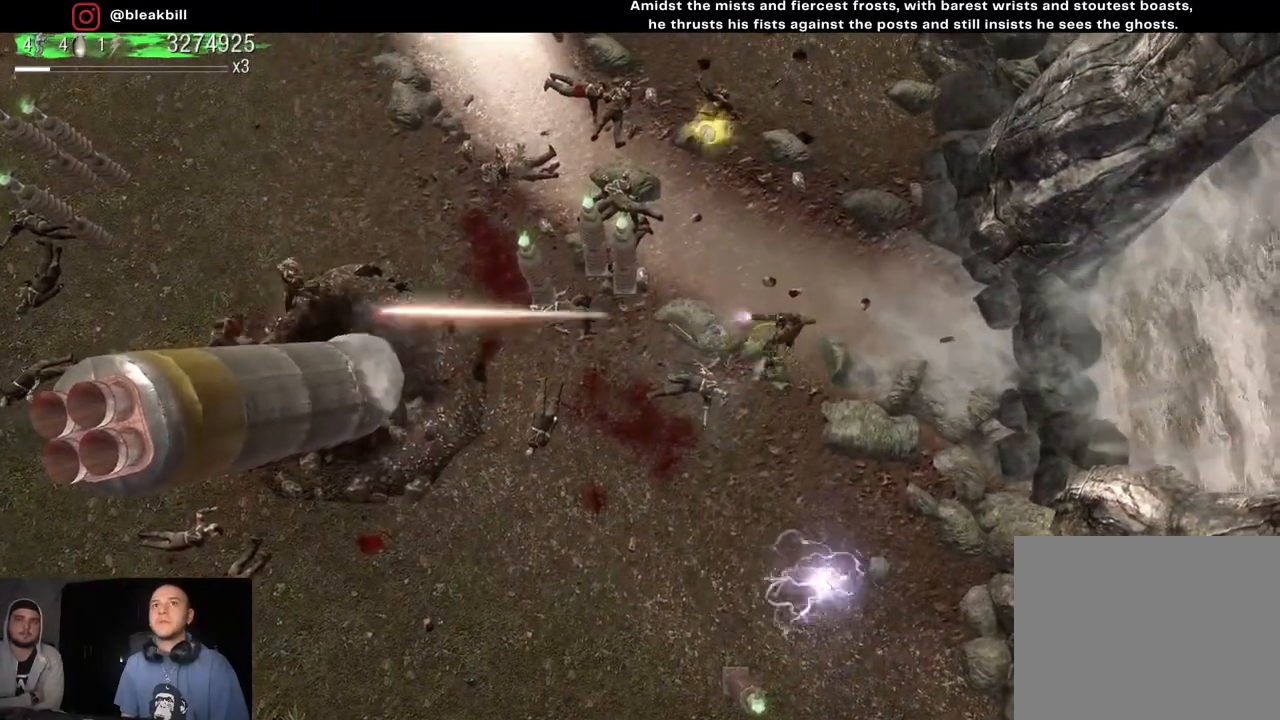
{"buttons": [], "left_stick": "left", "right_stick": "left", "events": [[100, "left_stick", "up-left"], [267, "left_stick", "center"], [433, "left_stick", "left"]]}
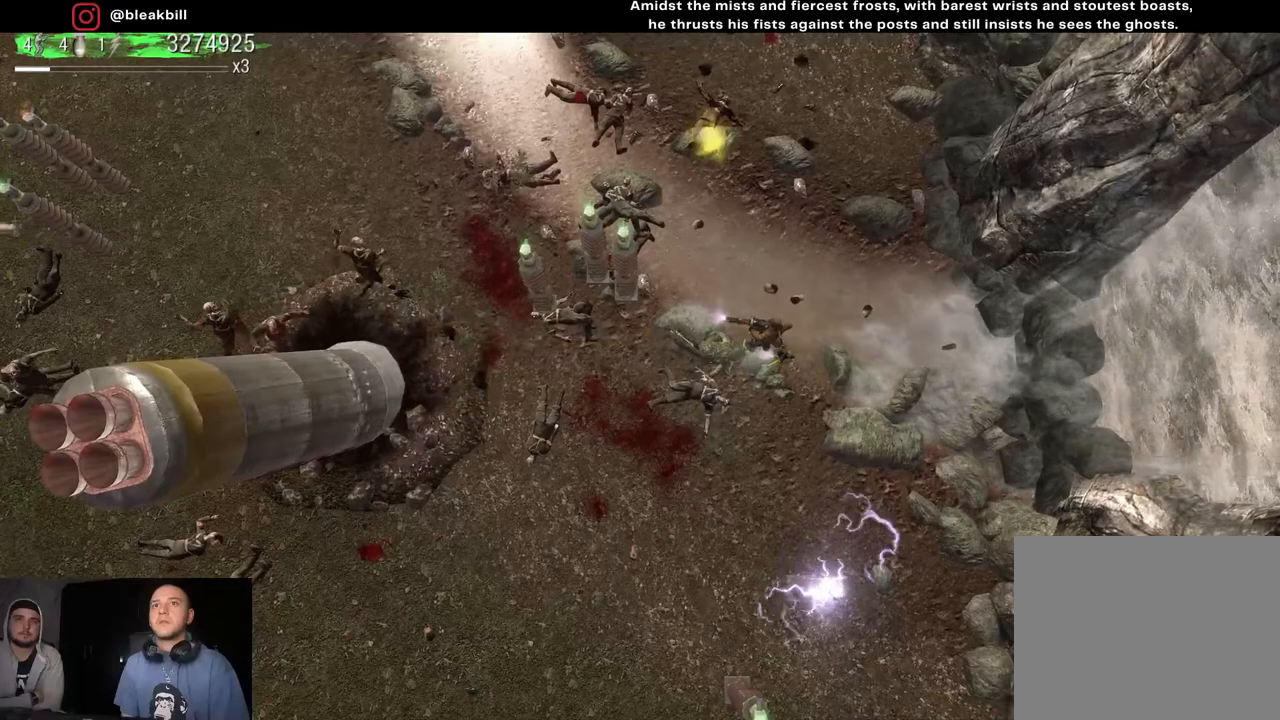
{"buttons": [], "left_stick": "down-left", "right_stick": "left", "events": [[67, "left_stick", "center"], [200, "left_stick", "left"], [250, "left_stick", "down-left"]]}
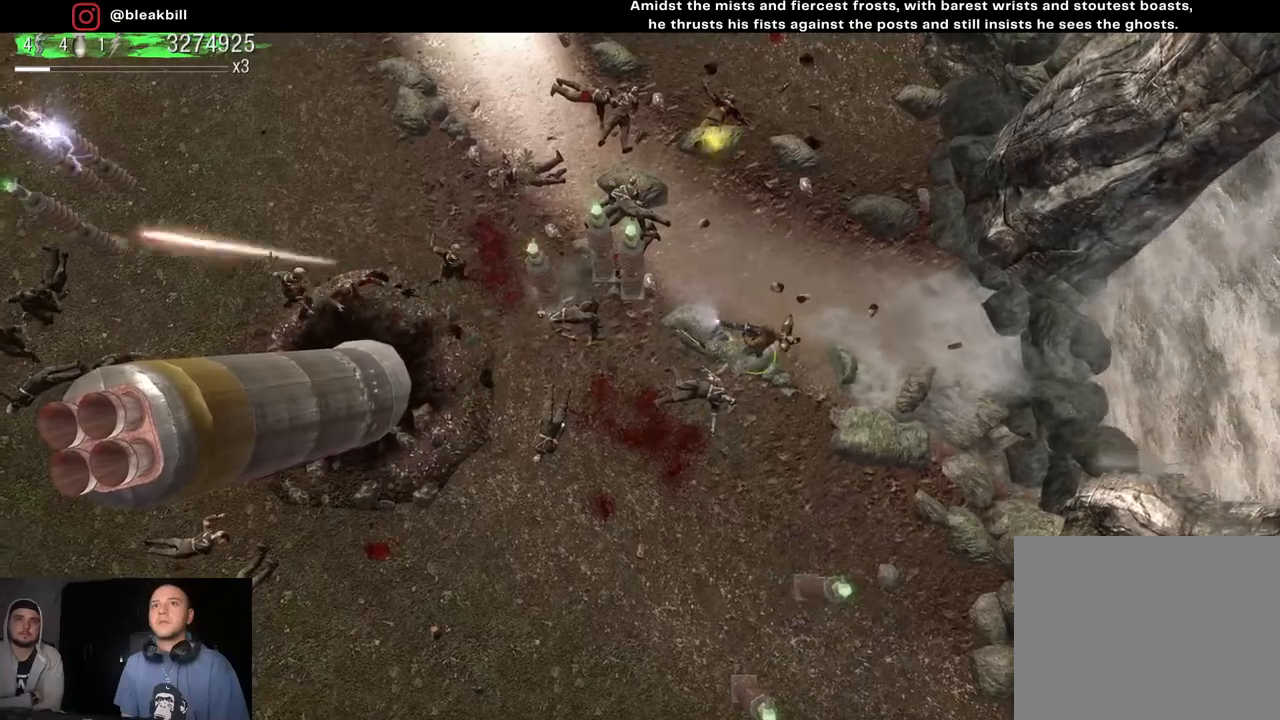
{"buttons": [], "left_stick": "down-left", "right_stick": "left", "events": []}
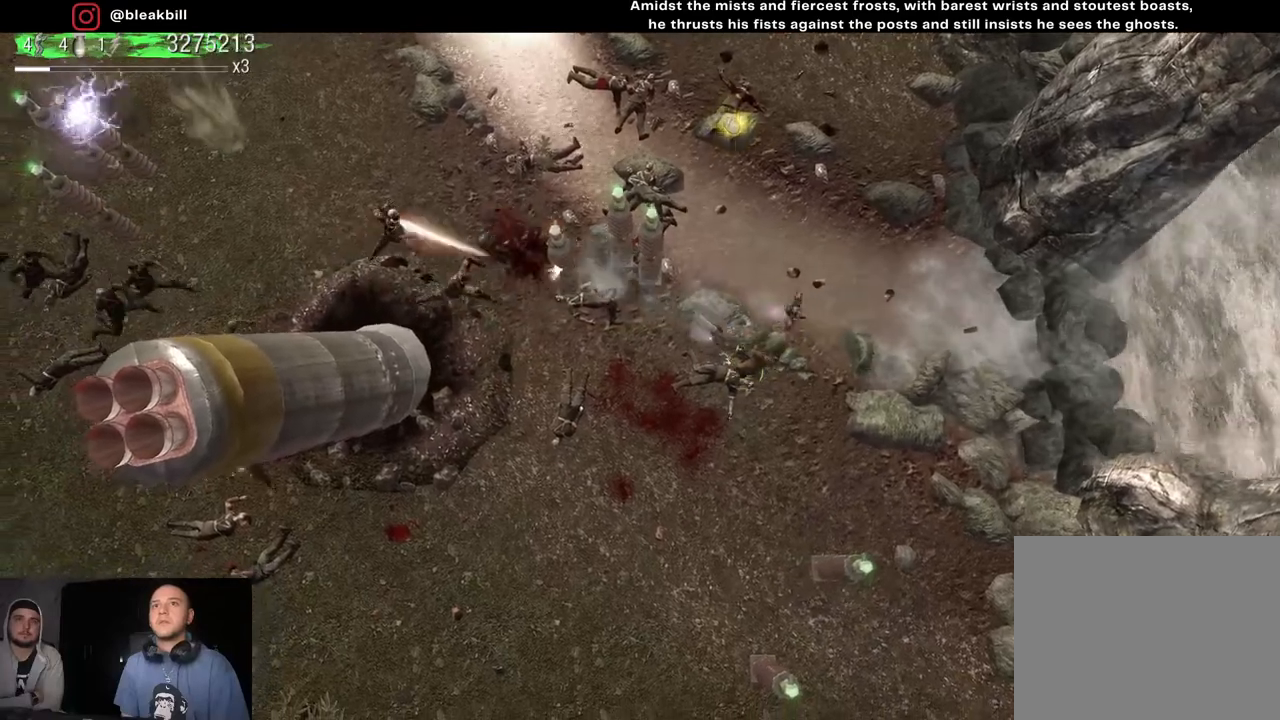
{"buttons": [], "left_stick": "center", "right_stick": "left", "events": [[250, "left_stick", "center"]]}
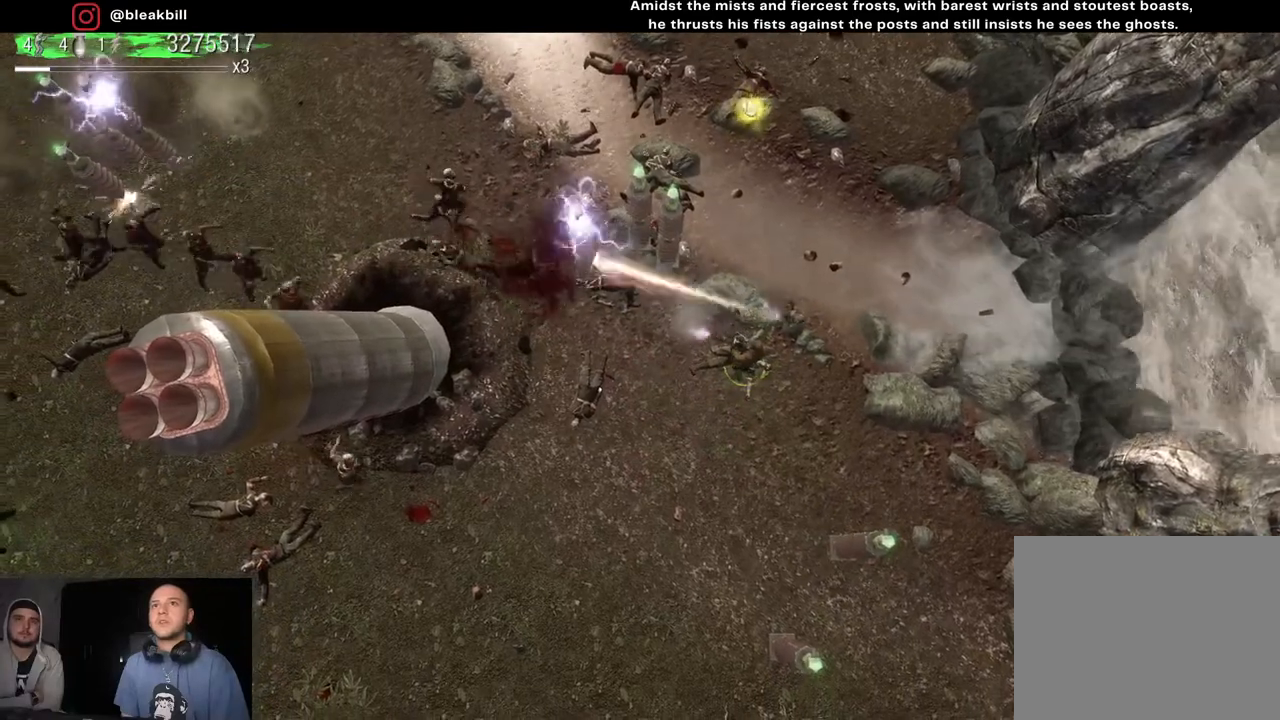
{"buttons": [], "left_stick": "up-right", "right_stick": "left", "events": [[17, "left_stick", "up-right"]]}
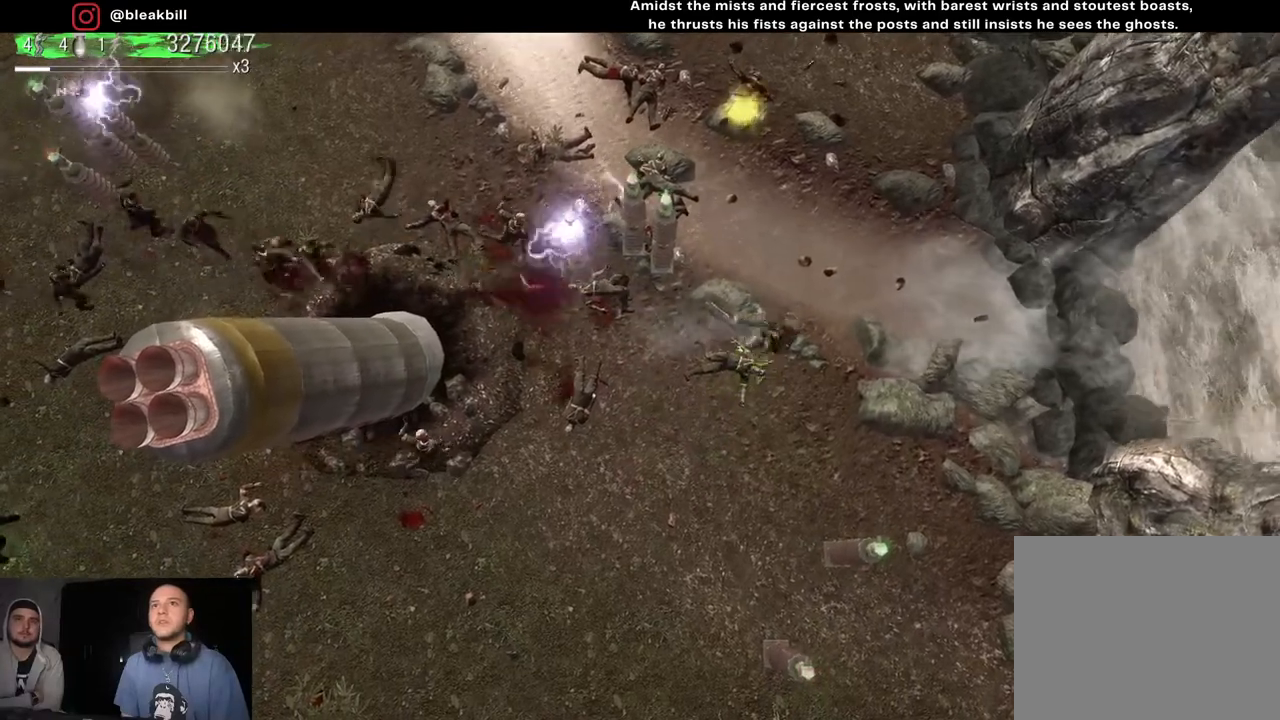
{"buttons": [], "left_stick": "up-right", "right_stick": "left", "events": [[167, "left_stick", "center"], [300, "left_stick", "up-right"]]}
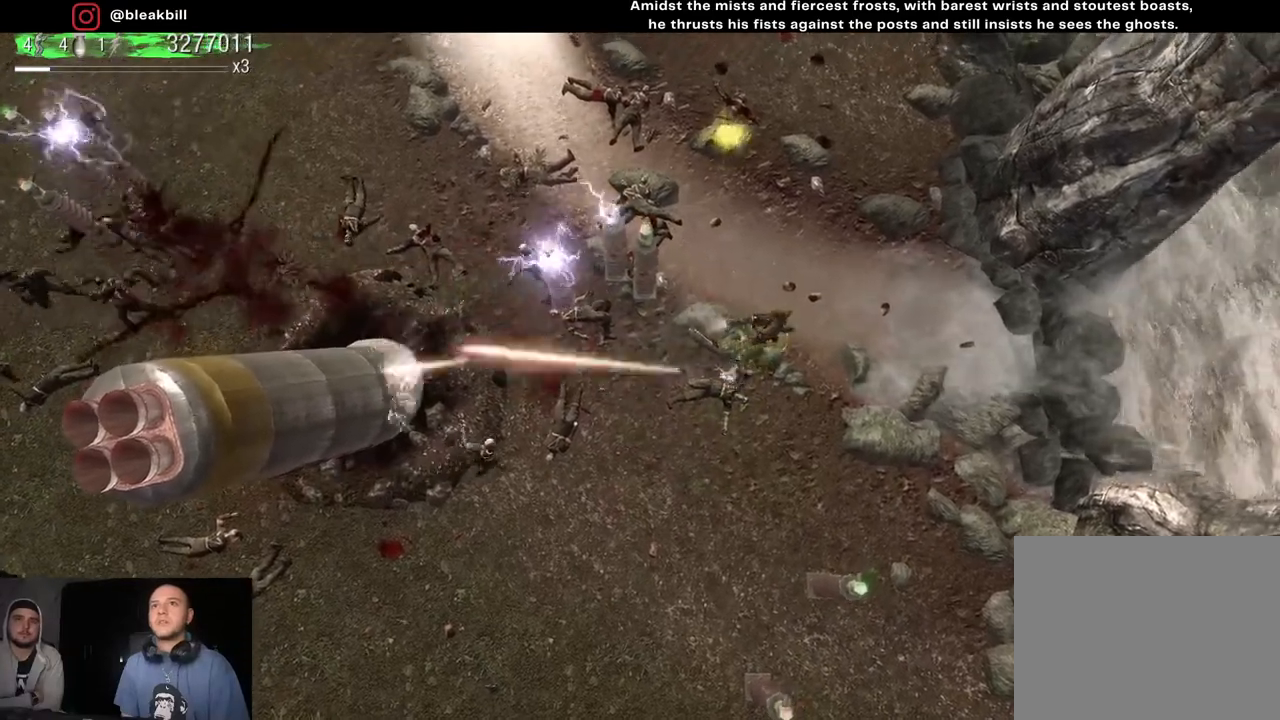
{"buttons": [], "left_stick": "center", "right_stick": "left", "events": [[83, "left_stick", "up"], [500, "left_stick", "center"]]}
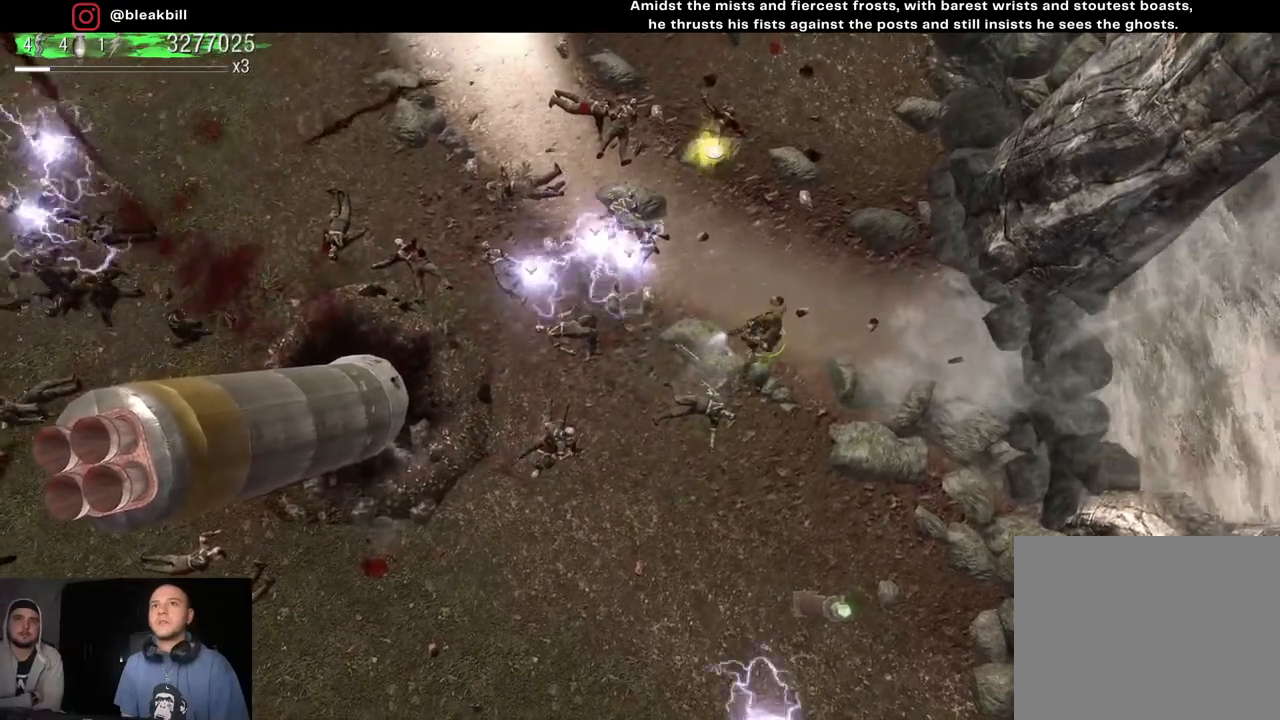
{"buttons": [], "left_stick": "center", "right_stick": "left", "events": []}
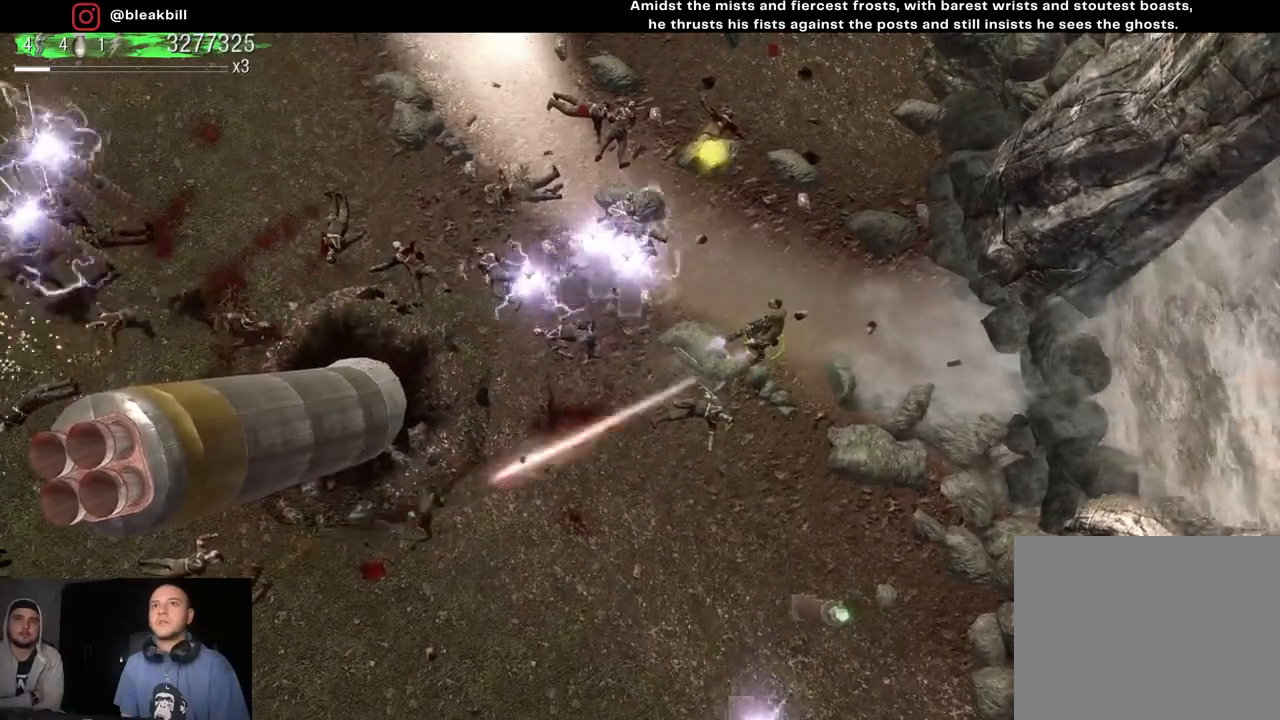
{"buttons": [], "left_stick": "center", "right_stick": "left", "events": [[83, "left_stick", "down-left"], [300, "left_stick", "center"]]}
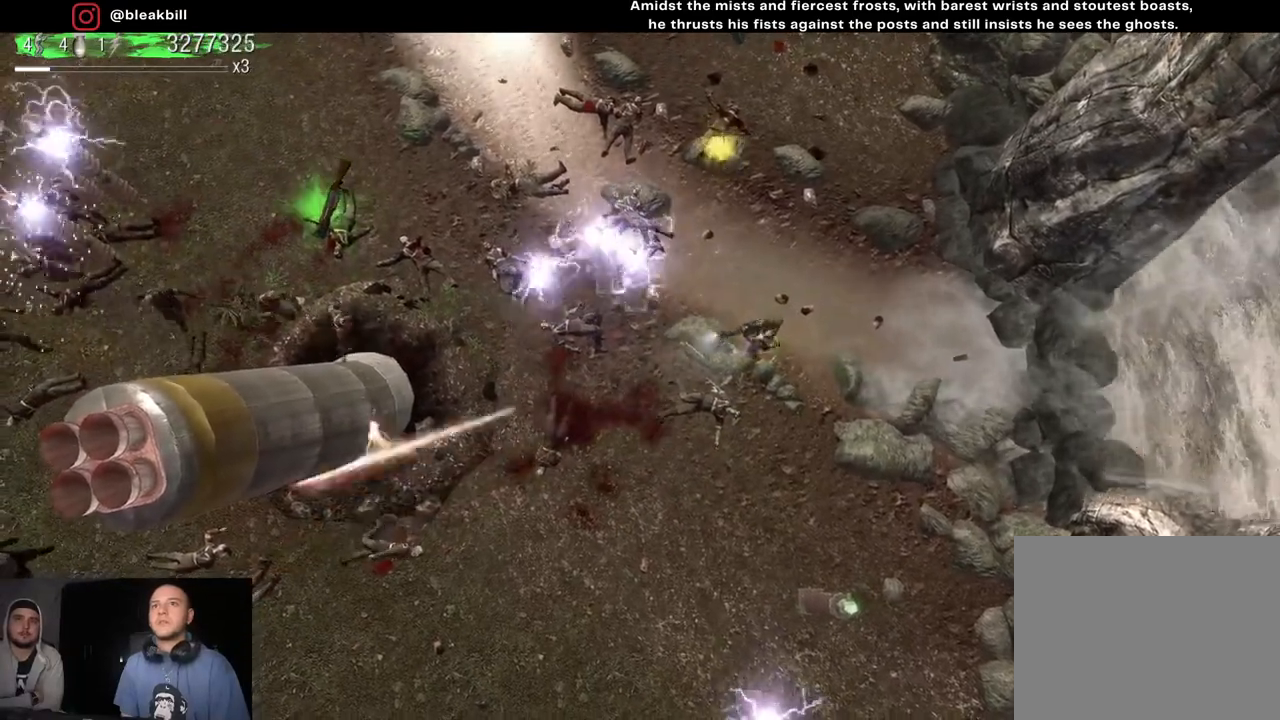
{"buttons": [], "left_stick": "down-left", "right_stick": "left", "events": [[417, "left_stick", "down-left"]]}
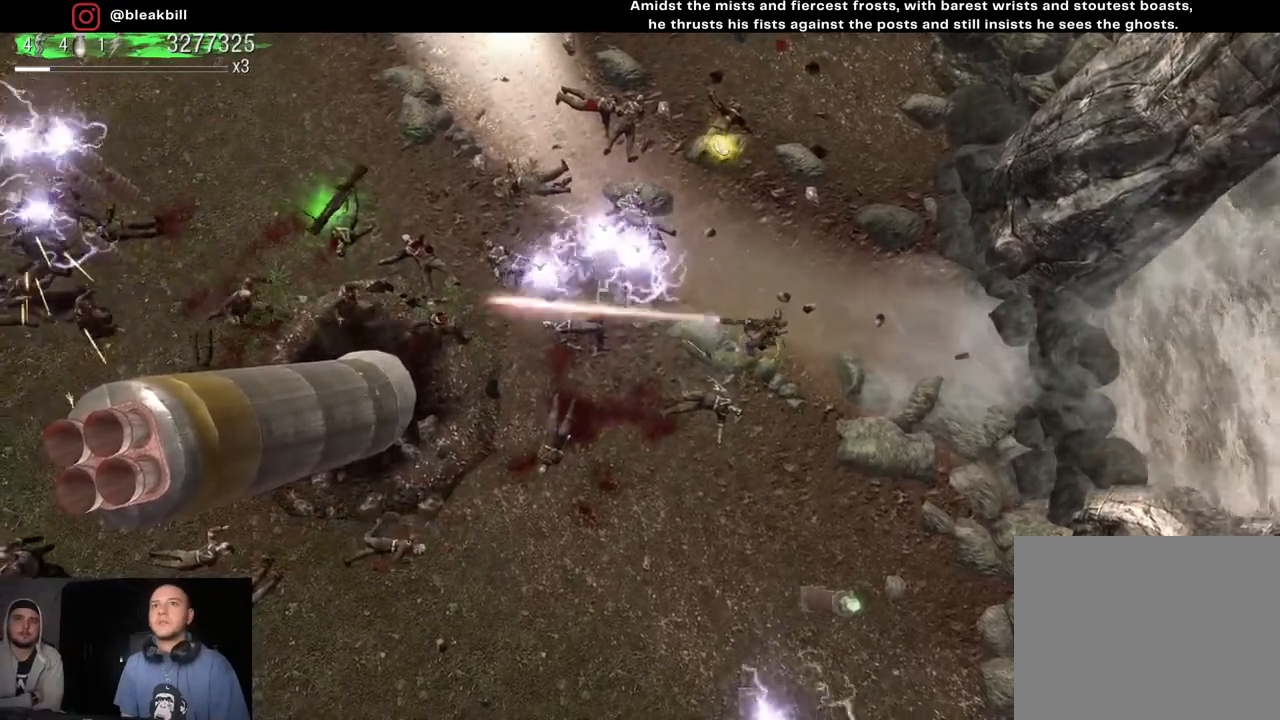
{"buttons": [], "left_stick": "down-left", "right_stick": "left", "events": []}
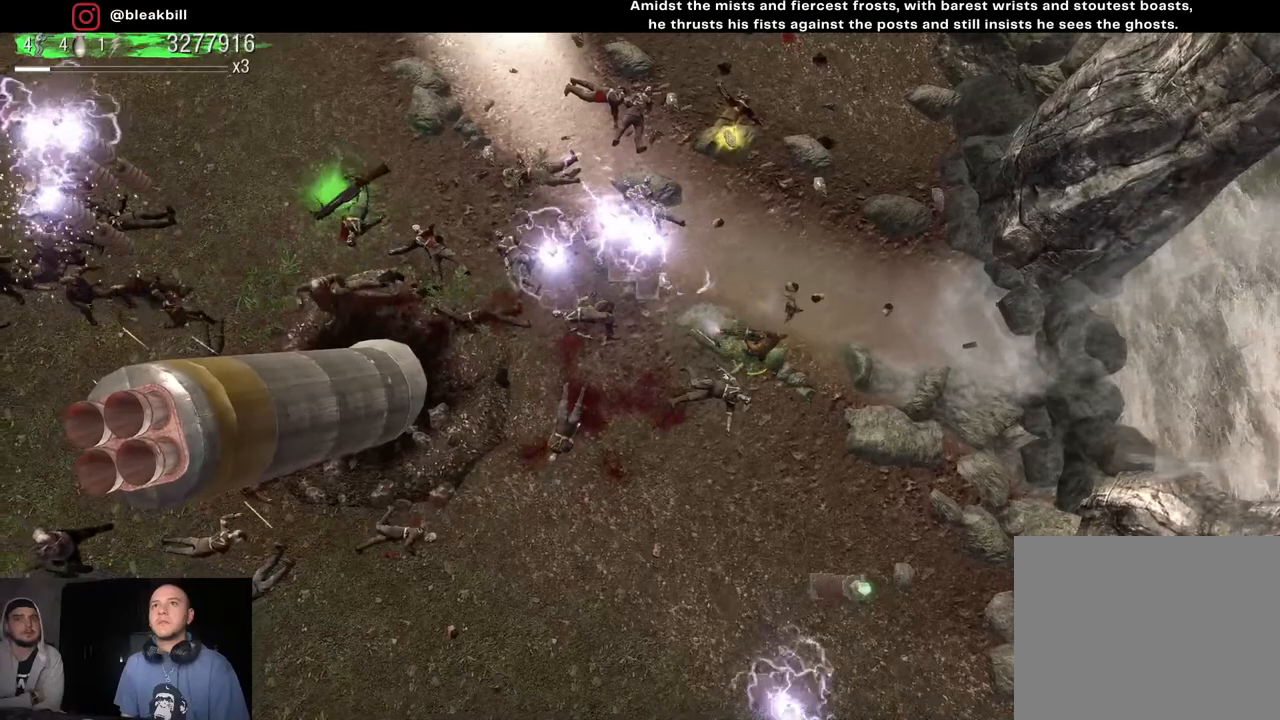
{"buttons": [], "left_stick": "center", "right_stick": "left", "events": [[167, "left_stick", "left"], [367, "left_stick", "center"]]}
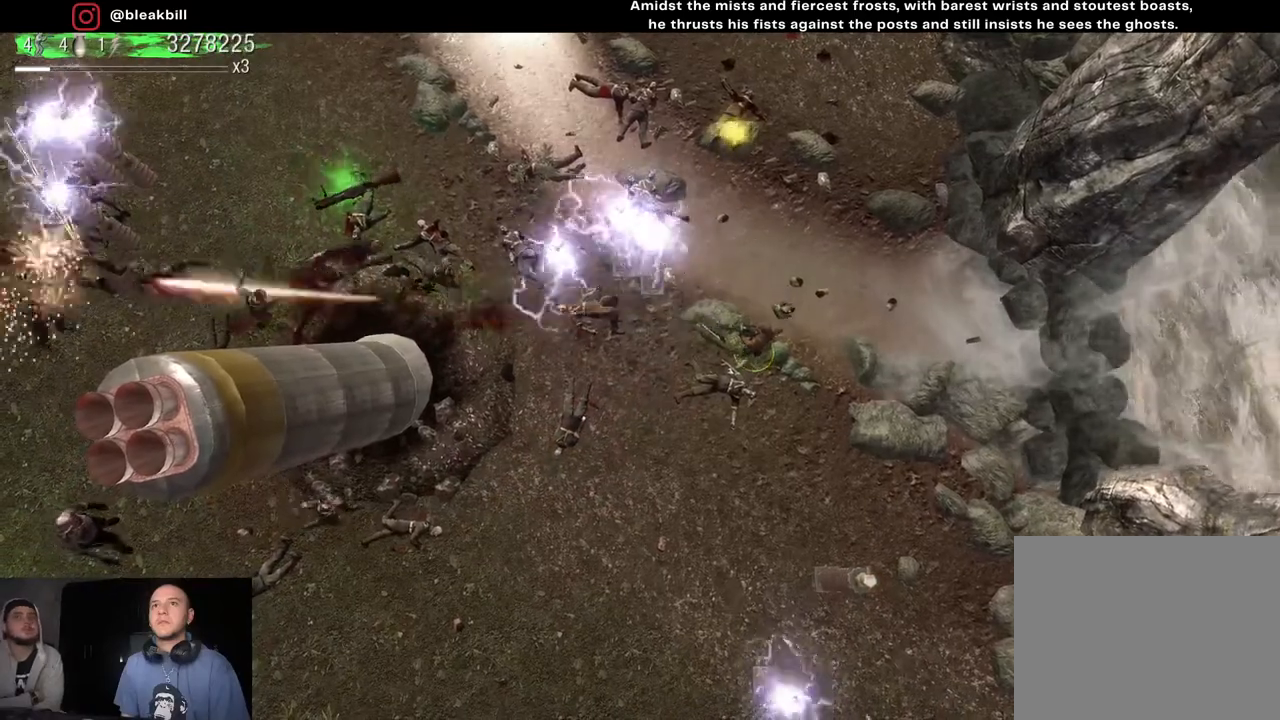
{"buttons": [], "left_stick": "center", "right_stick": "left", "events": []}
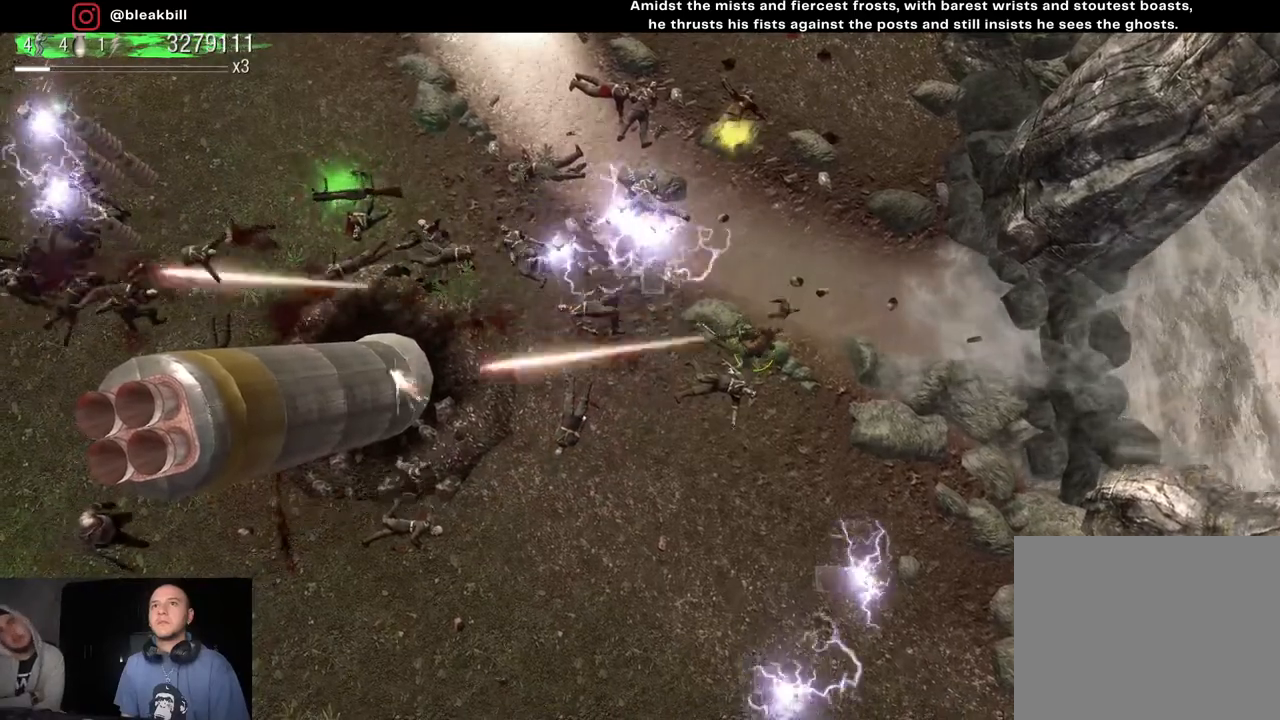
{"buttons": [], "left_stick": "center", "right_stick": "left", "events": []}
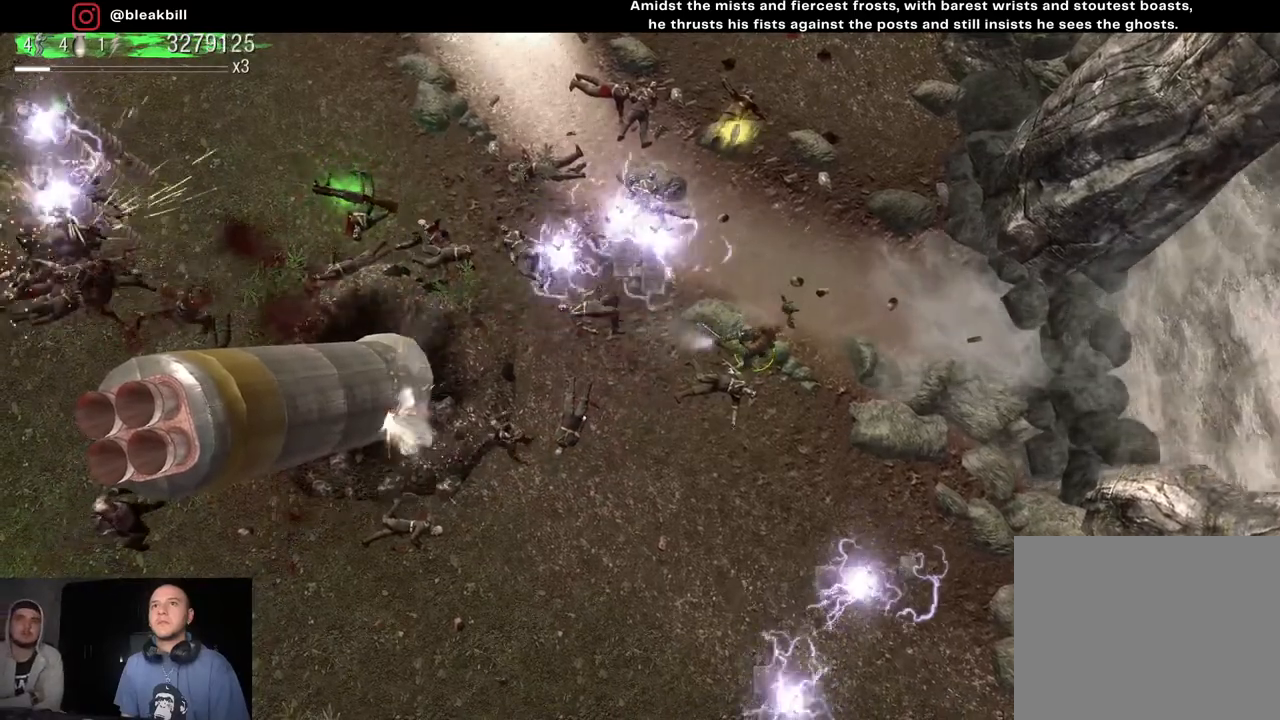
{"buttons": [], "left_stick": "center", "right_stick": "left", "events": []}
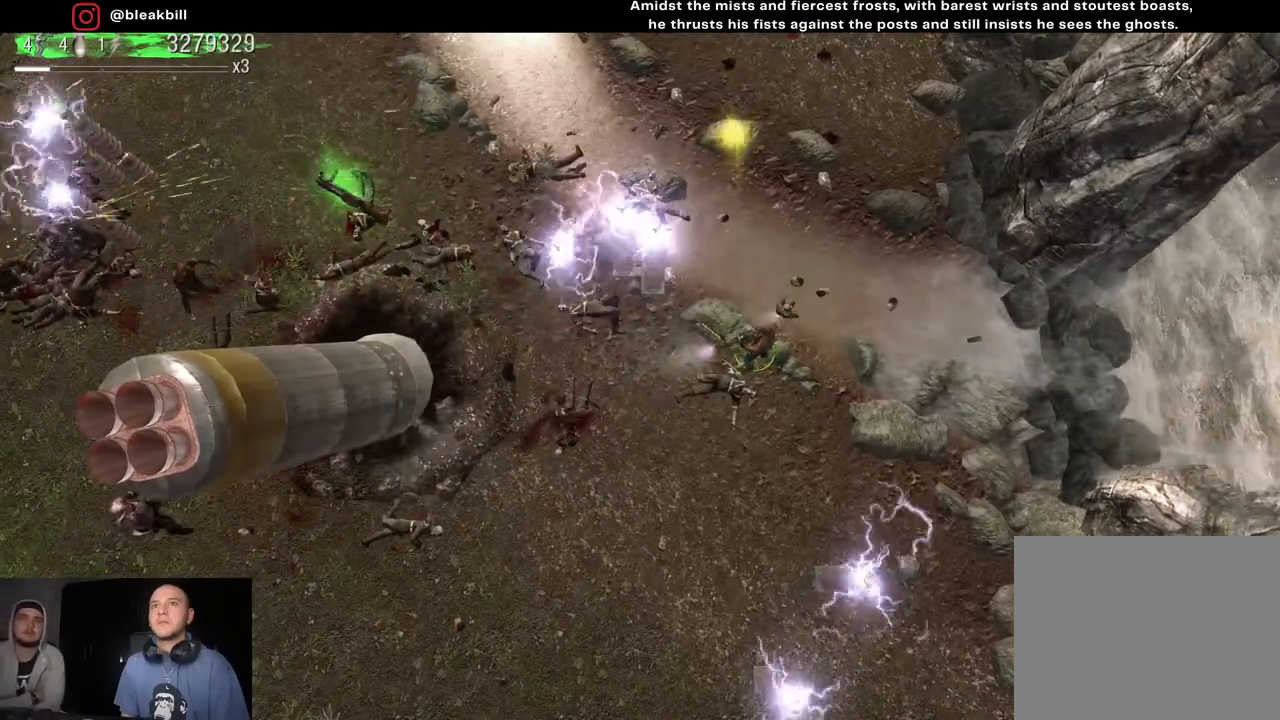
{"buttons": [], "left_stick": "center", "right_stick": "left", "events": []}
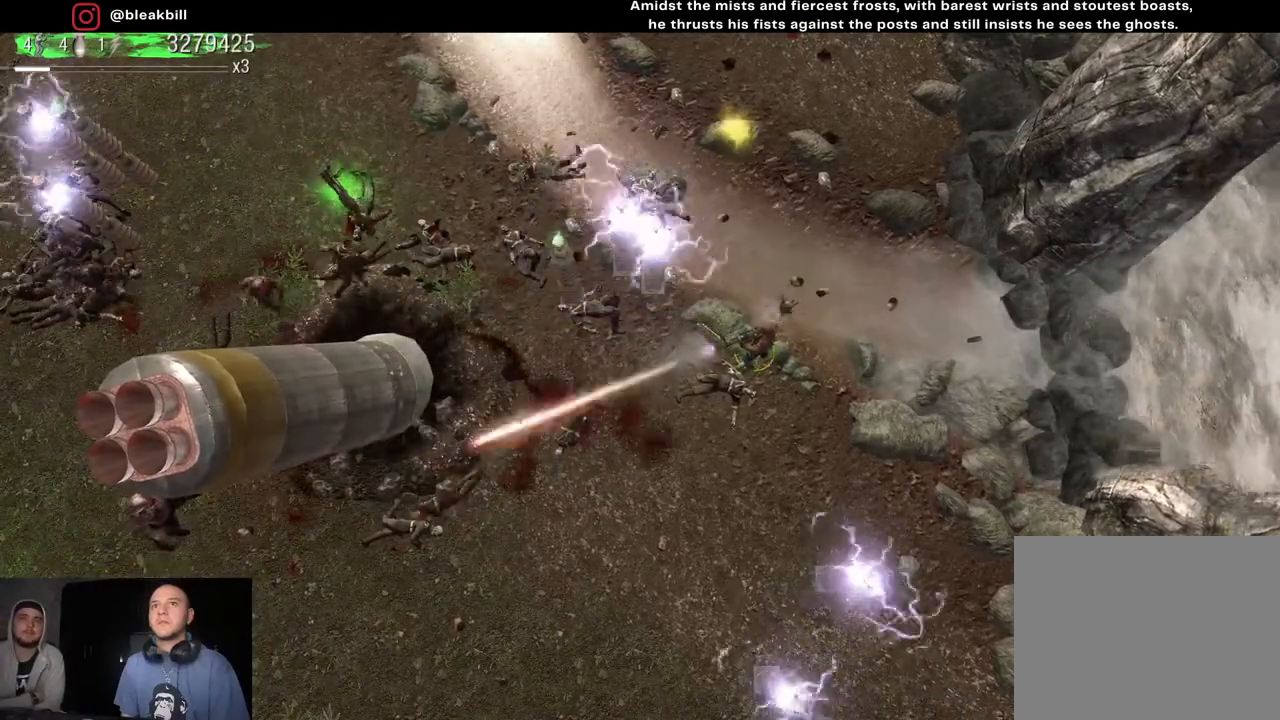
{"buttons": [], "left_stick": "center", "right_stick": "left", "events": []}
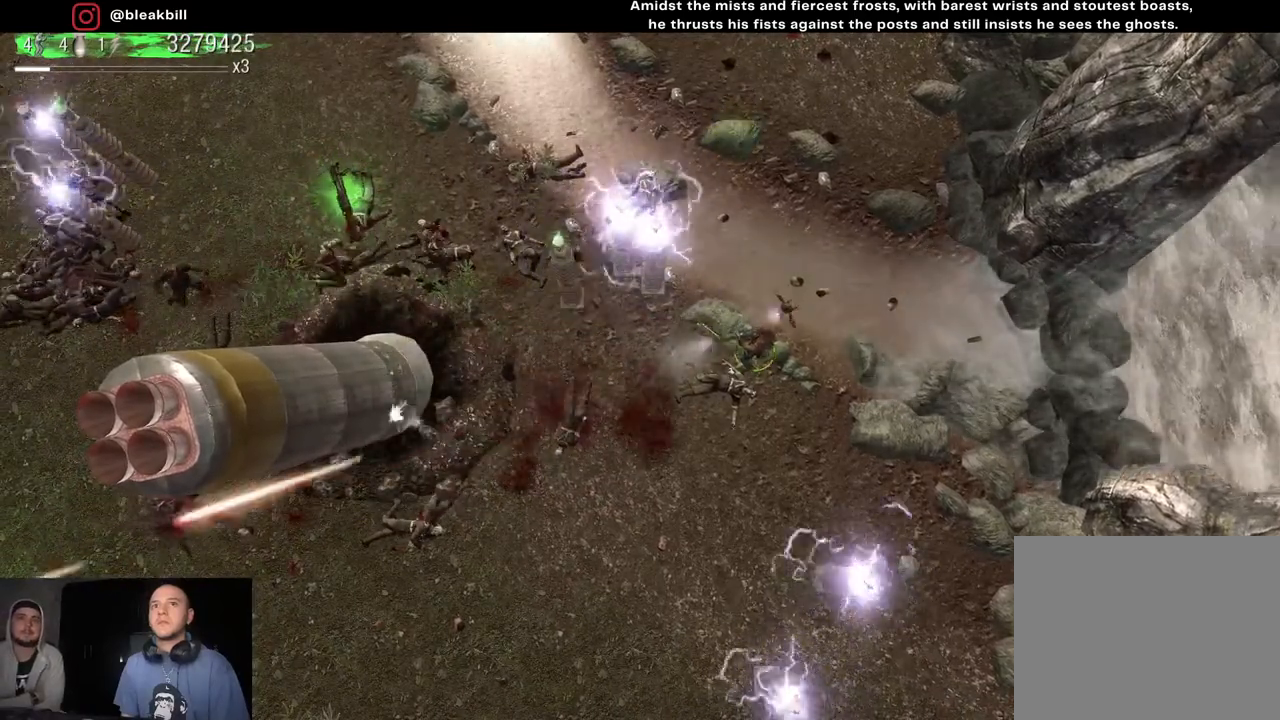
{"buttons": [], "left_stick": "center", "right_stick": "left", "events": []}
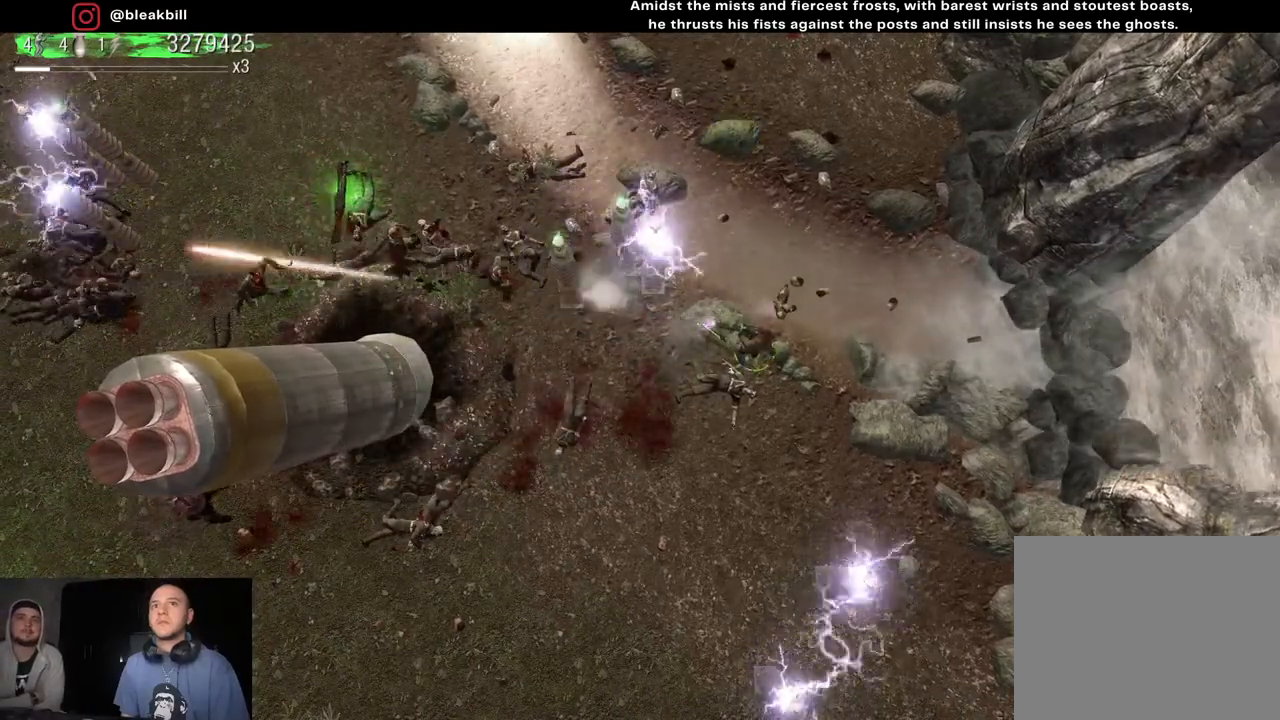
{"buttons": [], "left_stick": "down-left", "right_stick": "left", "events": [[133, "left_stick", "down-left"]]}
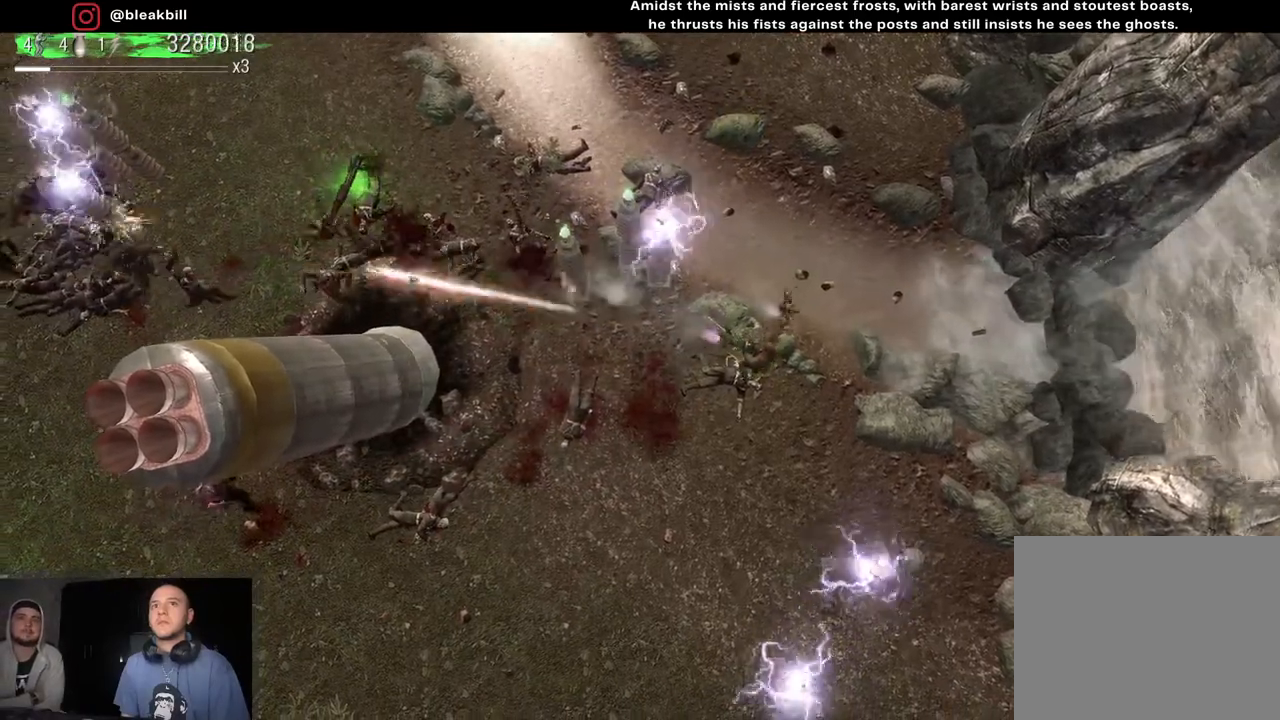
{"buttons": [], "left_stick": "center", "right_stick": "left", "events": [[17, "left_stick", "center"]]}